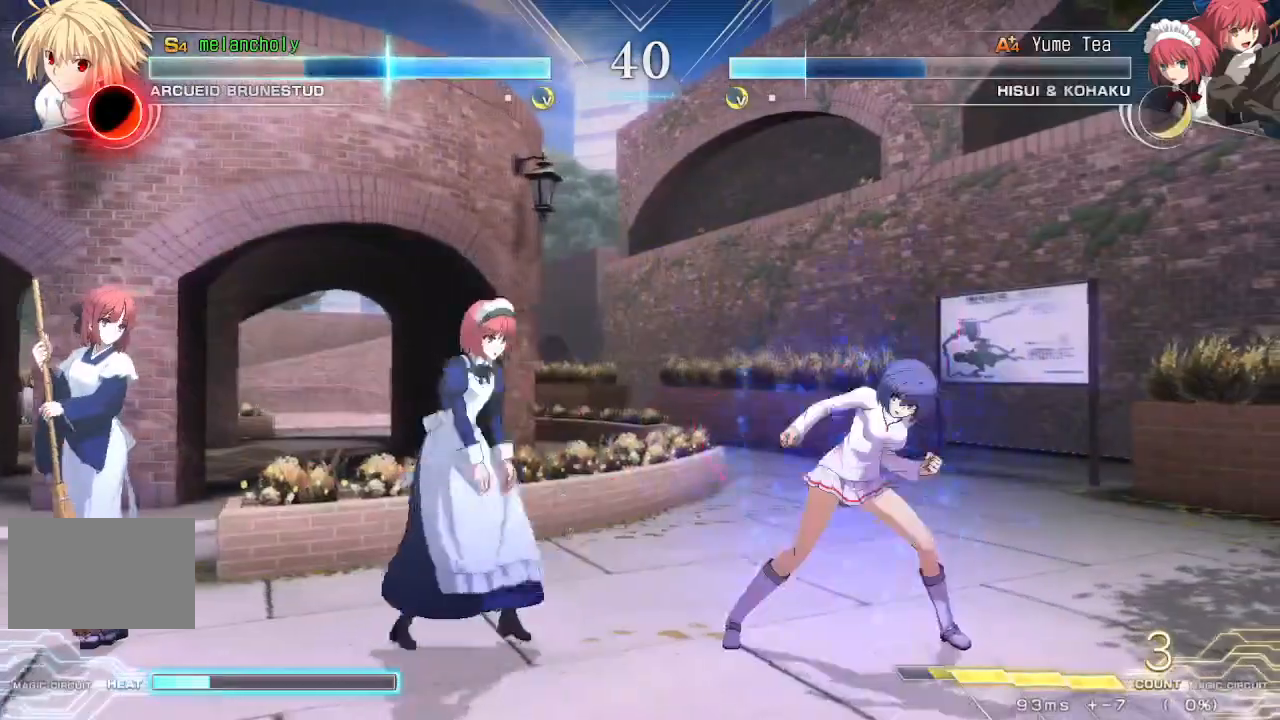
Gameplay with a controller (arcade stick); each line is a JSON object with the inputs held at the frame after it. "events" lists button and stick changes between this image and that frame as [ms after this image, input, new state], when the widget could be followed in between. Not read: L3 R3 TRIANGLE other_buttons.
{"buttons": [], "events": [[33, "DPAD_LEFT", "up"], [83, "DPAD_RIGHT", "down"], [500, "DPAD_RIGHT", "up"]]}
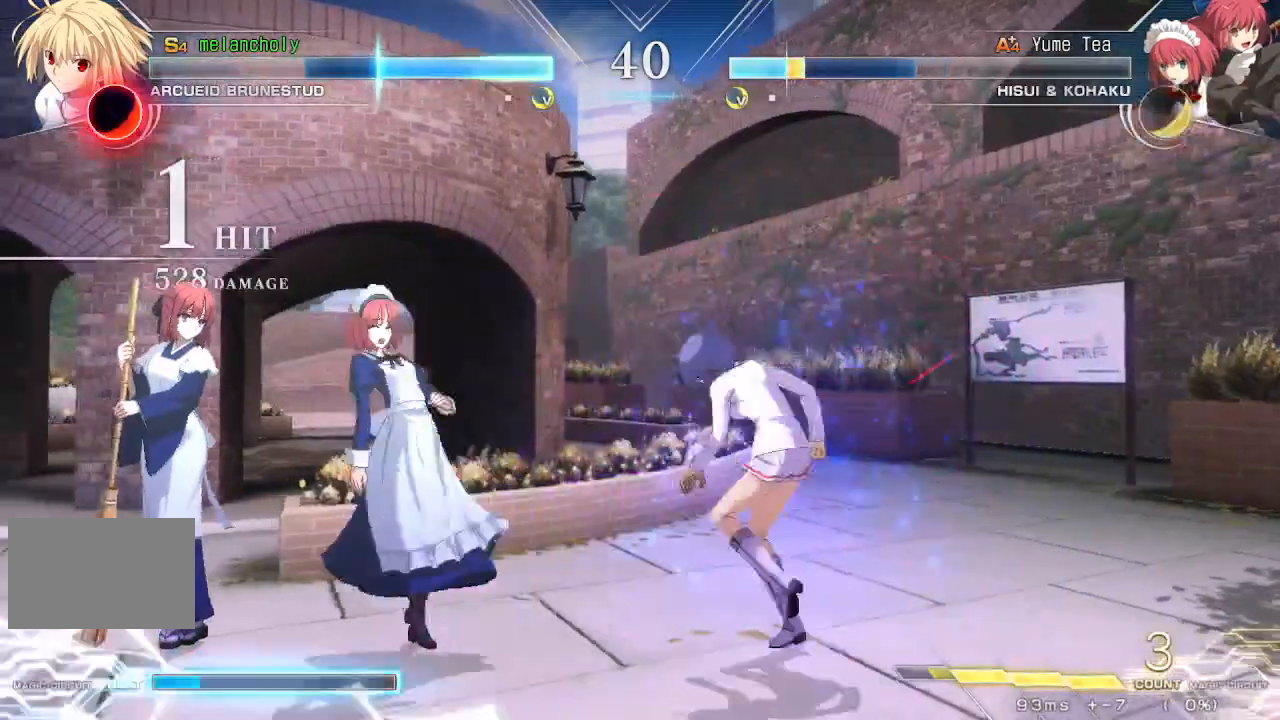
{"buttons": ["SQUARE", "DPAD_RIGHT"], "events": [[183, "DPAD_DOWN", "down"], [283, "DPAD_RIGHT", "down"], [333, "DPAD_DOWN", "up"], [367, "SQUARE", "down"], [450, "SQUARE", "up"], [500, "SQUARE", "down"]]}
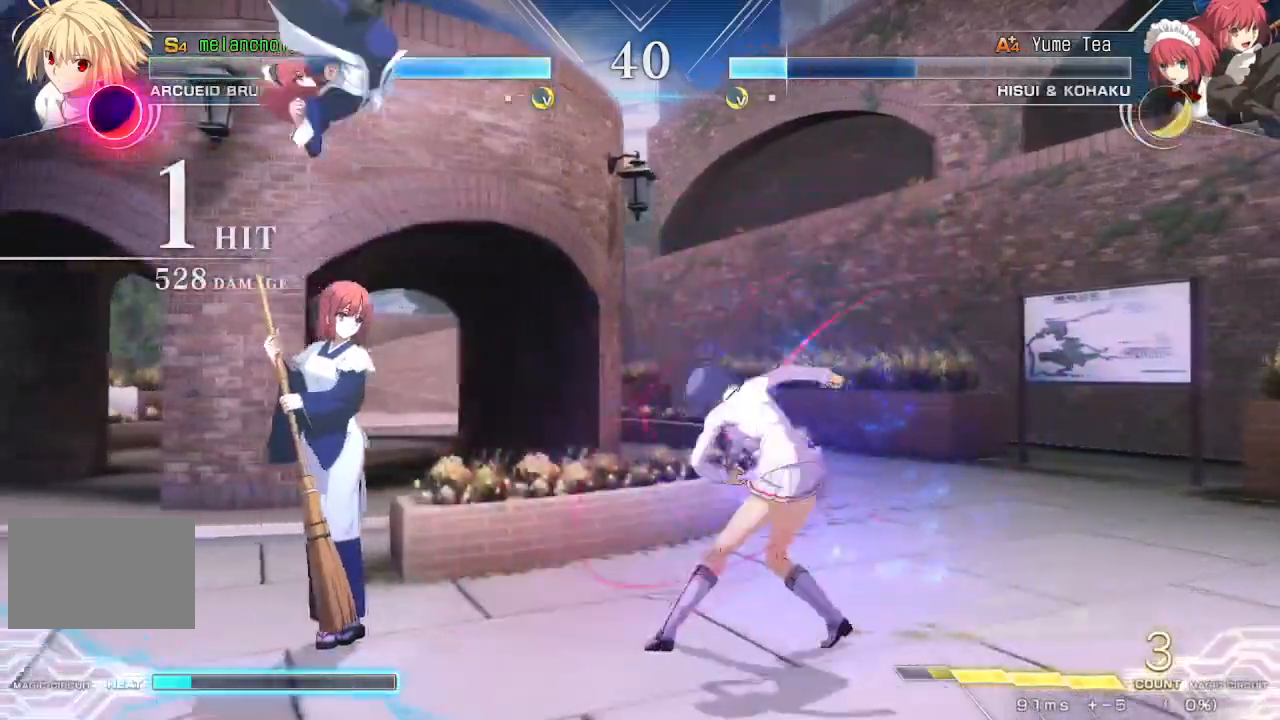
{"buttons": ["DPAD_RIGHT"], "events": [[67, "SQUARE", "up"], [250, "DPAD_UP", "down"], [450, "DPAD_UP", "up"]]}
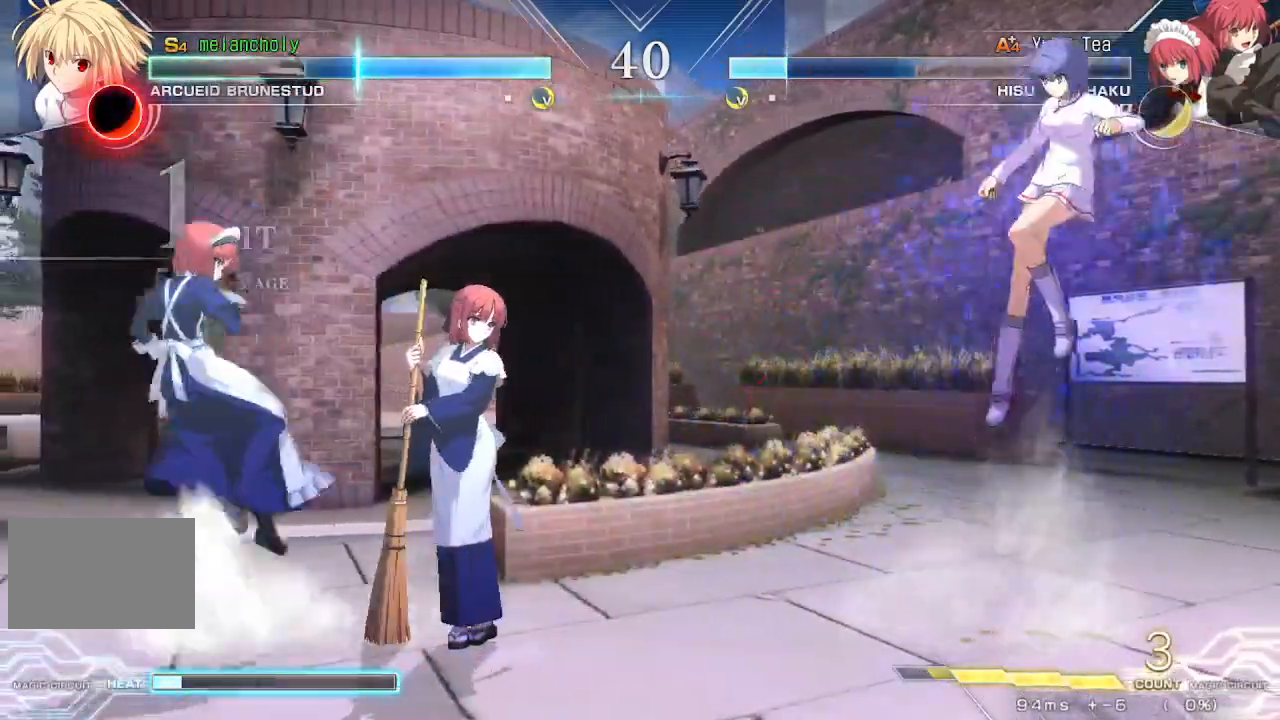
{"buttons": ["DPAD_LEFT"], "events": [[400, "DPAD_LEFT", "down"], [400, "DPAD_RIGHT", "up"]]}
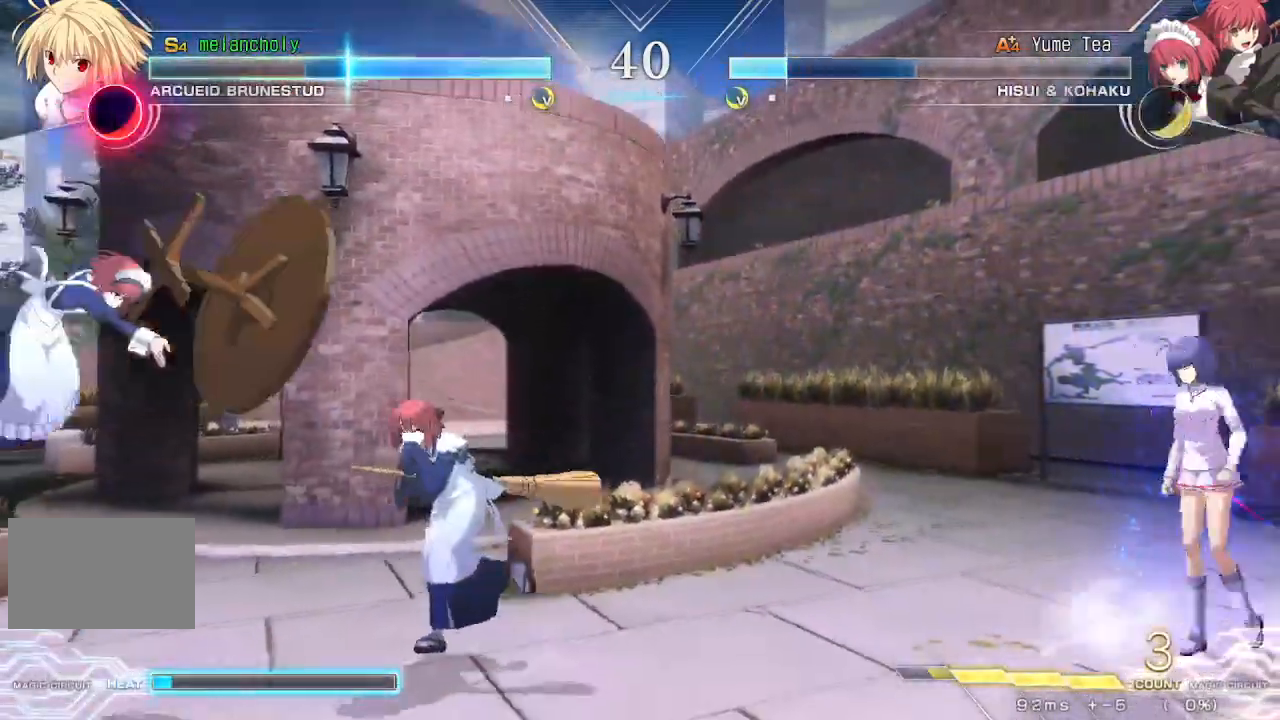
{"buttons": ["DPAD_RIGHT"], "events": [[100, "SQUARE", "down"], [250, "DPAD_LEFT", "up"], [250, "DPAD_RIGHT", "down"], [250, "SQUARE", "up"], [317, "DPAD_UP", "down"], [500, "DPAD_UP", "up"]]}
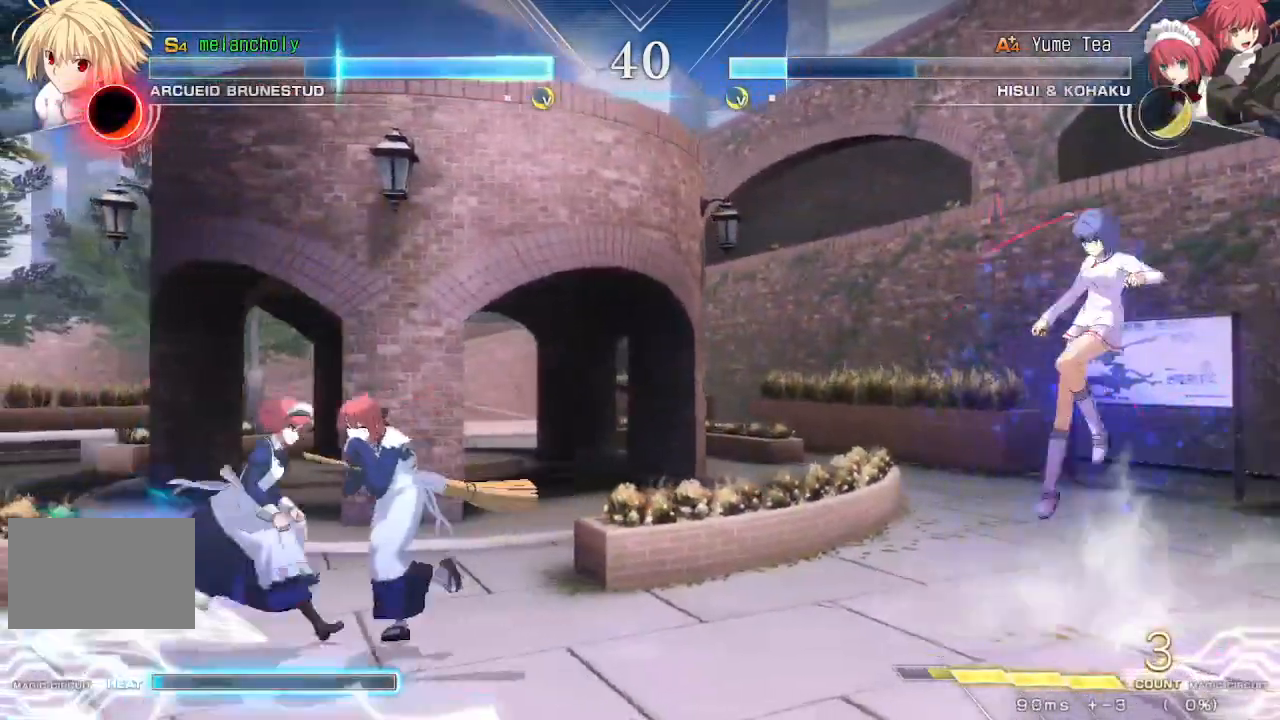
{"buttons": ["DPAD_RIGHT"], "events": []}
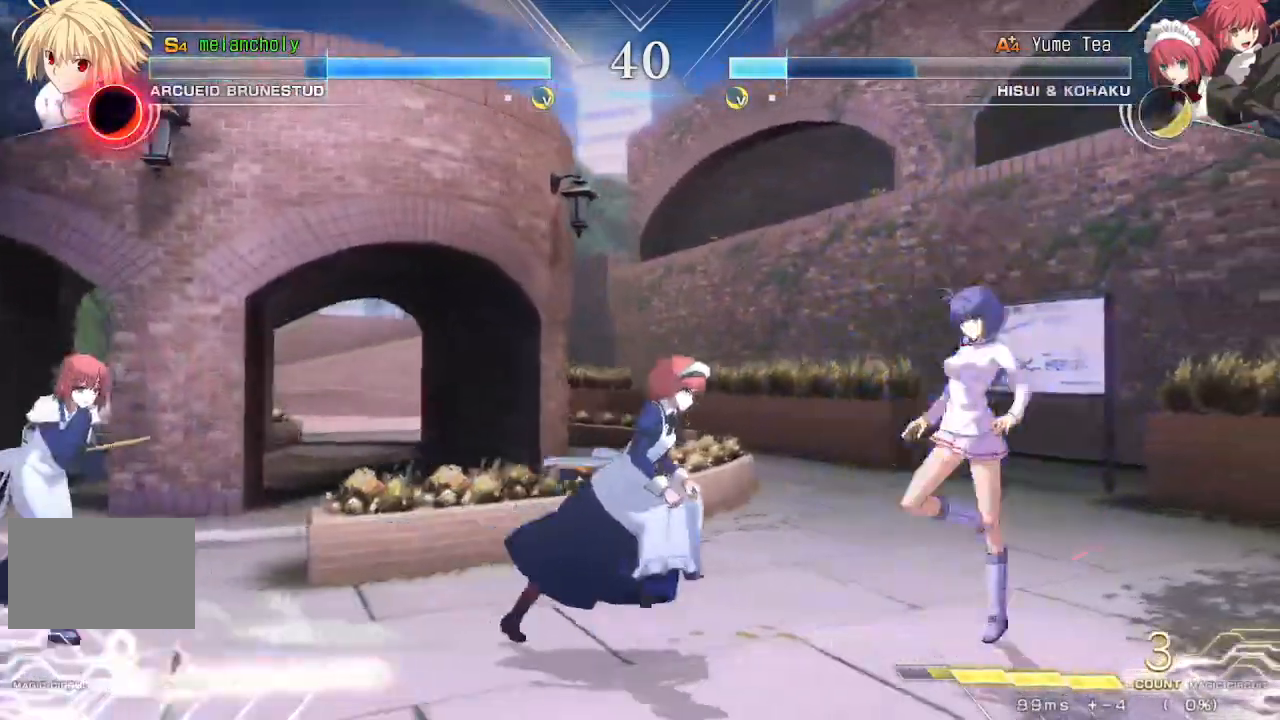
{"buttons": ["DPAD_RIGHT"], "events": [[17, "SQUARE", "down"], [83, "SQUARE", "up"], [167, "SQUARE", "down"], [217, "SQUARE", "up"], [283, "SQUARE", "down"], [333, "SQUARE", "up"]]}
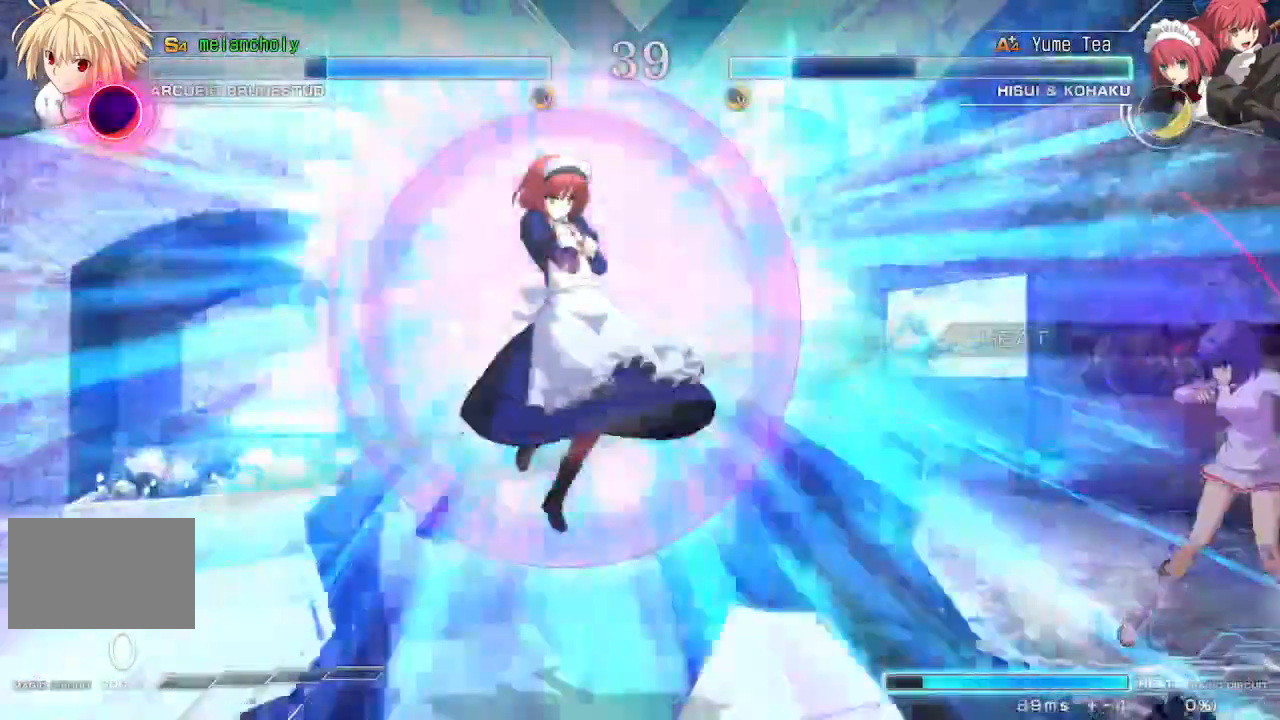
{"buttons": ["DPAD_RIGHT"], "events": [[117, "DPAD_LEFT", "down"], [117, "DPAD_RIGHT", "up"], [150, "SQUARE", "down"], [317, "SQUARE", "up"], [417, "CROSS", "down"], [417, "DPAD_LEFT", "up"], [417, "SQUARE", "down"], [433, "DPAD_RIGHT", "down"], [483, "SQUARE", "up"], [500, "CROSS", "up"]]}
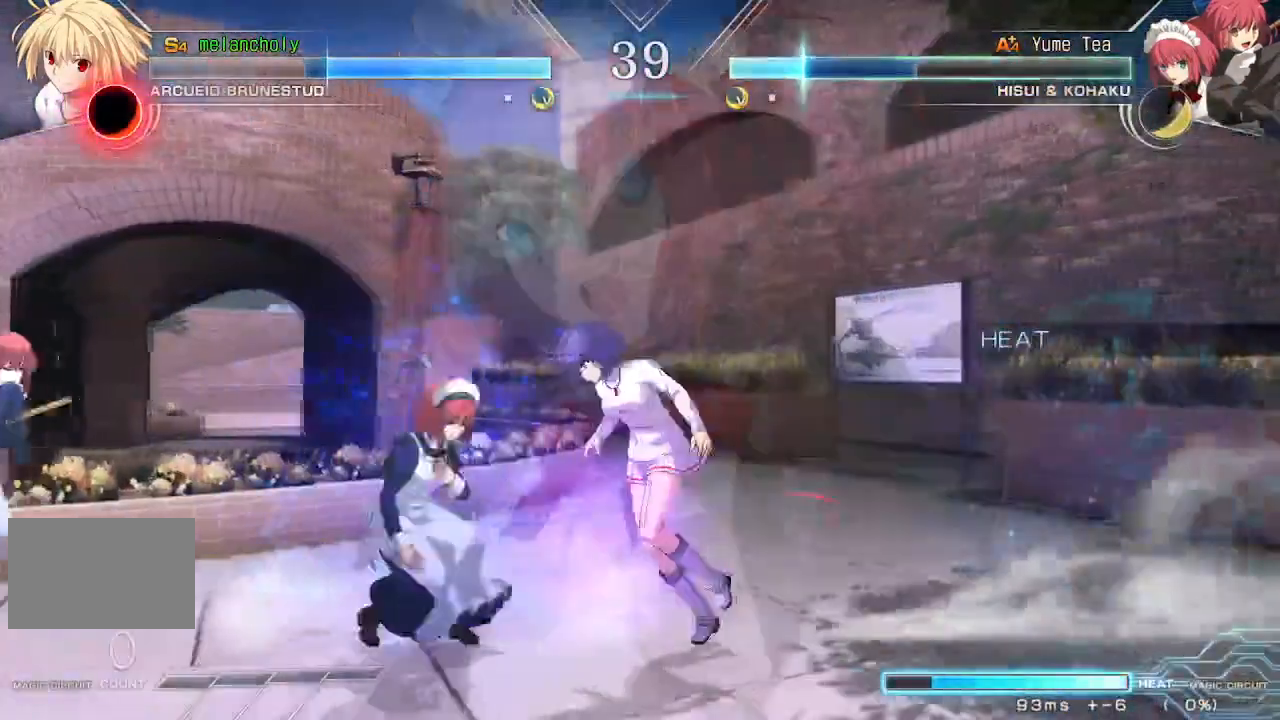
{"buttons": ["DPAD_RIGHT"], "events": []}
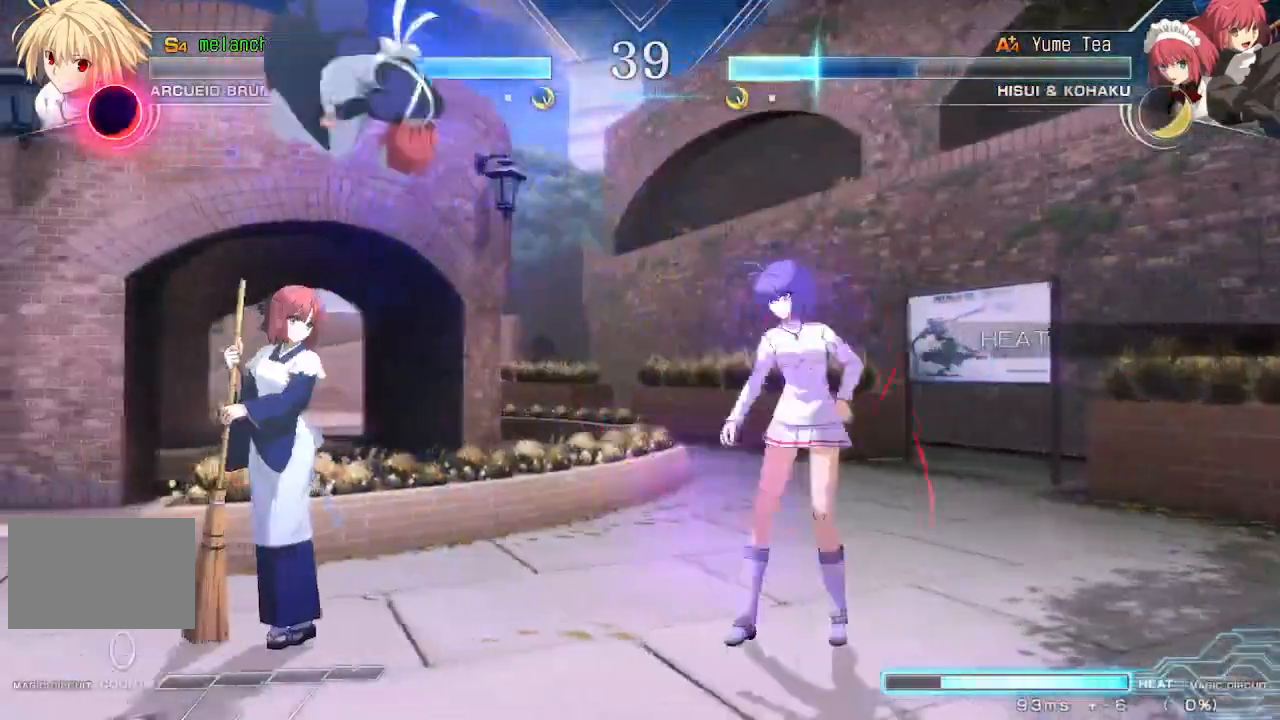
{"buttons": ["R1"], "events": [[150, "DPAD_RIGHT", "up"], [150, "DPAD_UP", "down"], [183, "DPAD_LEFT", "down"], [183, "SQUARE", "down"], [300, "DPAD_LEFT", "up"], [300, "DPAD_UP", "up"], [317, "SQUARE", "up"], [367, "R1", "down"]]}
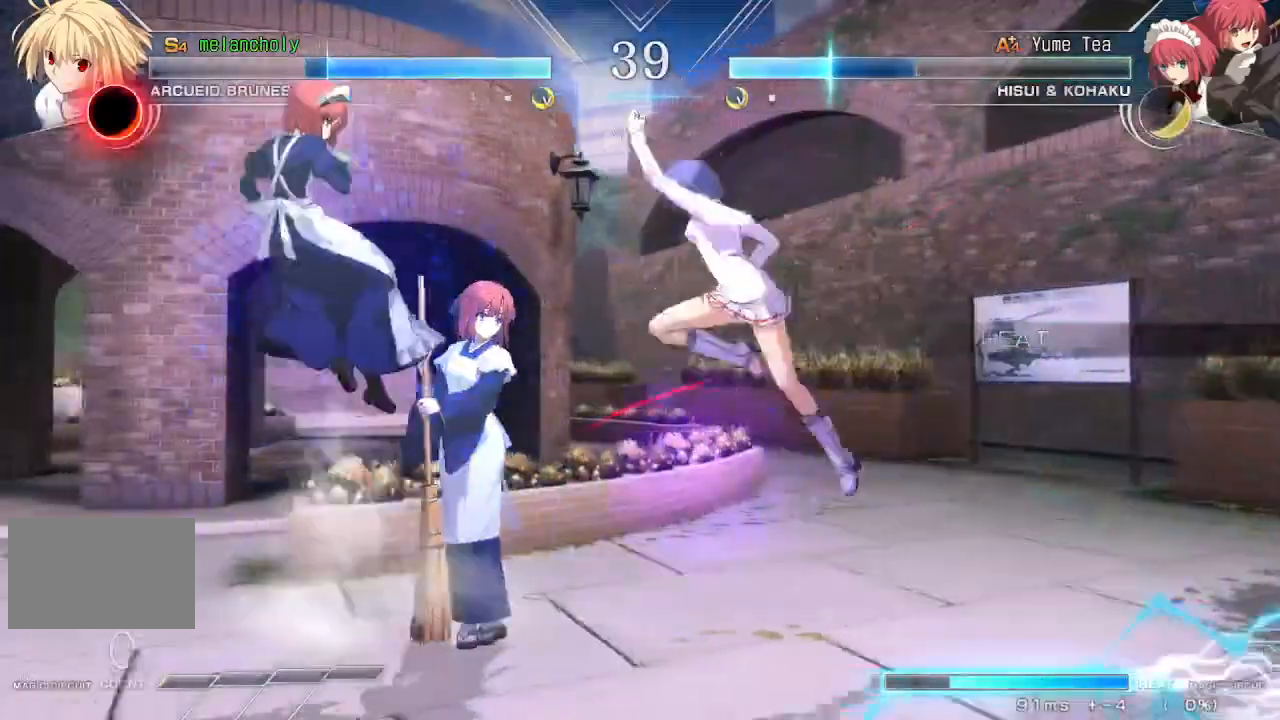
{"buttons": ["SQUARE", "DPAD_LEFT"], "events": [[150, "R1", "up"], [250, "DPAD_RIGHT", "down"], [283, "DPAD_UP", "down"], [433, "DPAD_RIGHT", "up"], [450, "DPAD_LEFT", "down"], [450, "DPAD_UP", "up"], [450, "SQUARE", "down"]]}
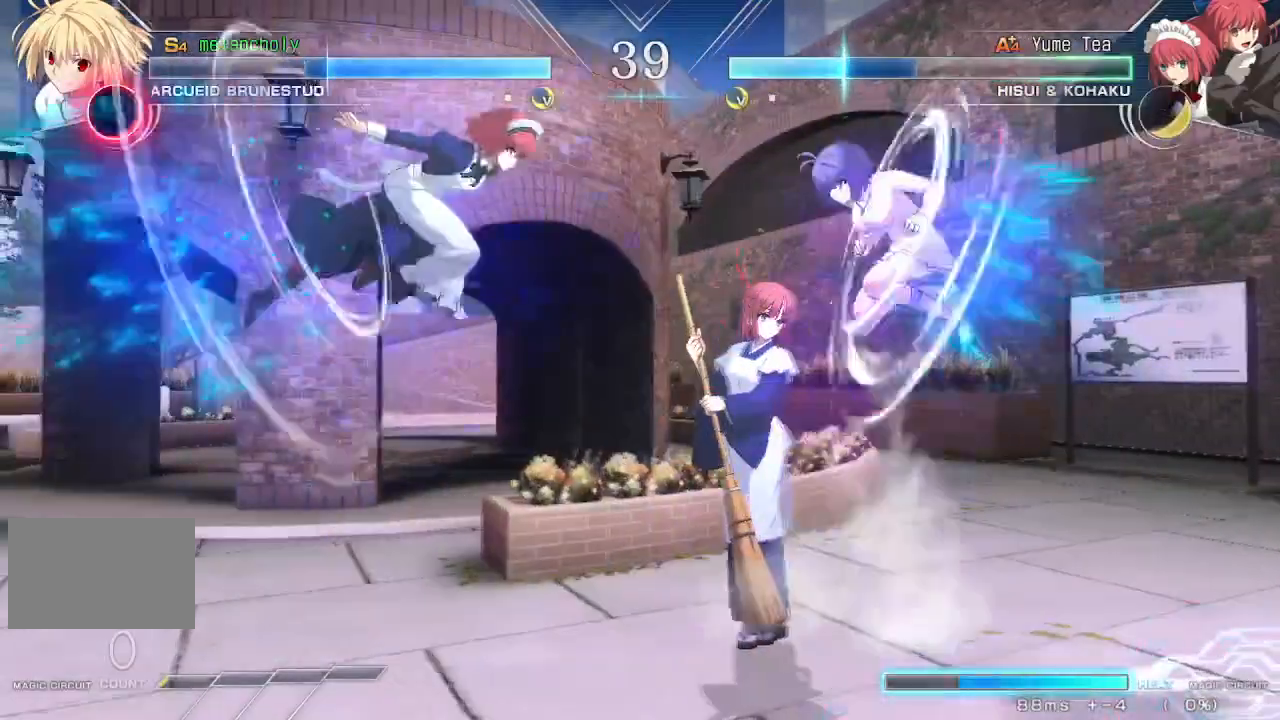
{"buttons": ["SQUARE", "DPAD_RIGHT"], "events": [[67, "SQUARE", "up"], [83, "DPAD_LEFT", "up"], [133, "R1", "down"], [333, "DPAD_RIGHT", "down"], [367, "R1", "up"], [383, "SQUARE", "down"]]}
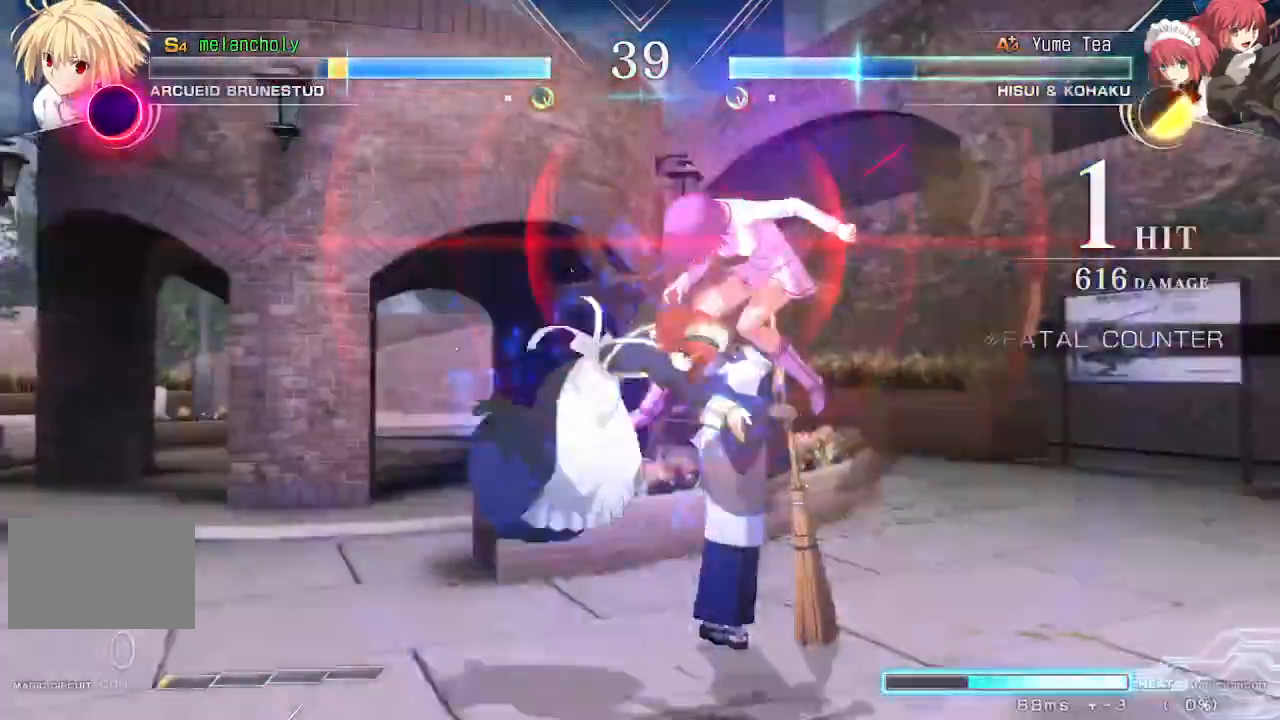
{"buttons": ["SQUARE", "DPAD_LEFT"], "events": [[100, "SQUARE", "up"], [150, "DPAD_RIGHT", "up"], [217, "DPAD_LEFT", "down"], [250, "SQUARE", "down"]]}
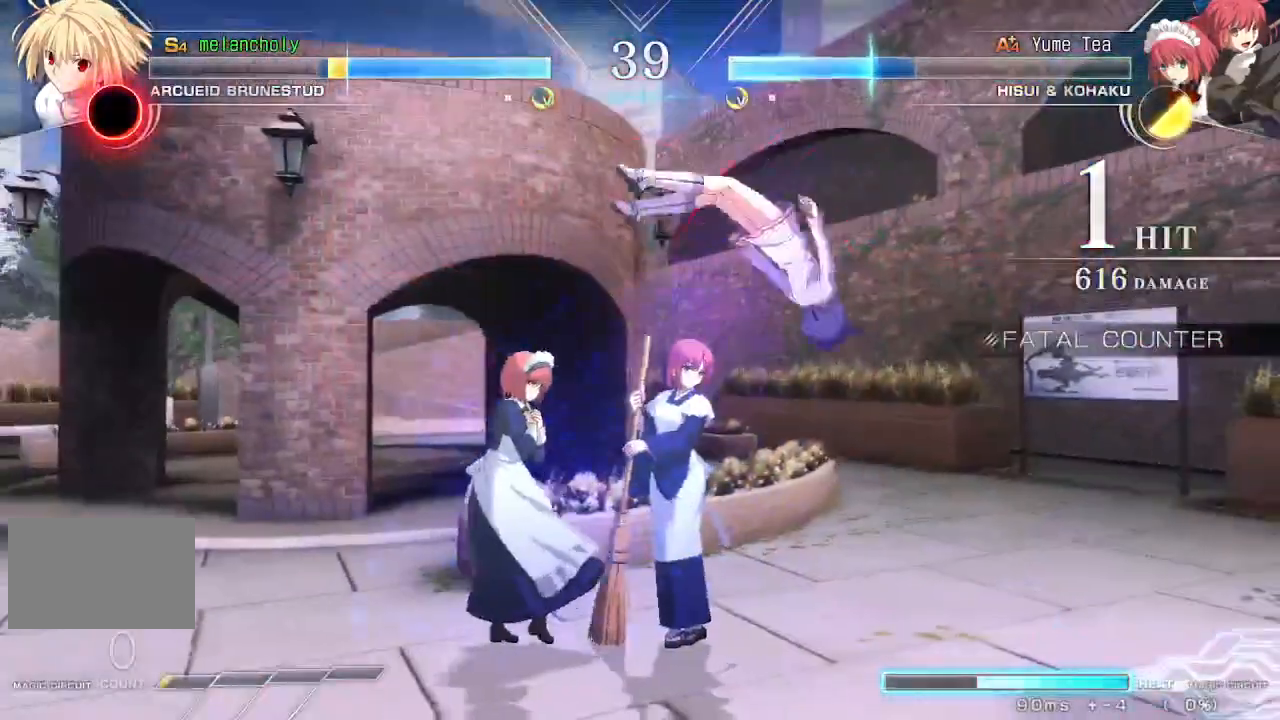
{"buttons": ["SQUARE", "DPAD_LEFT"], "events": []}
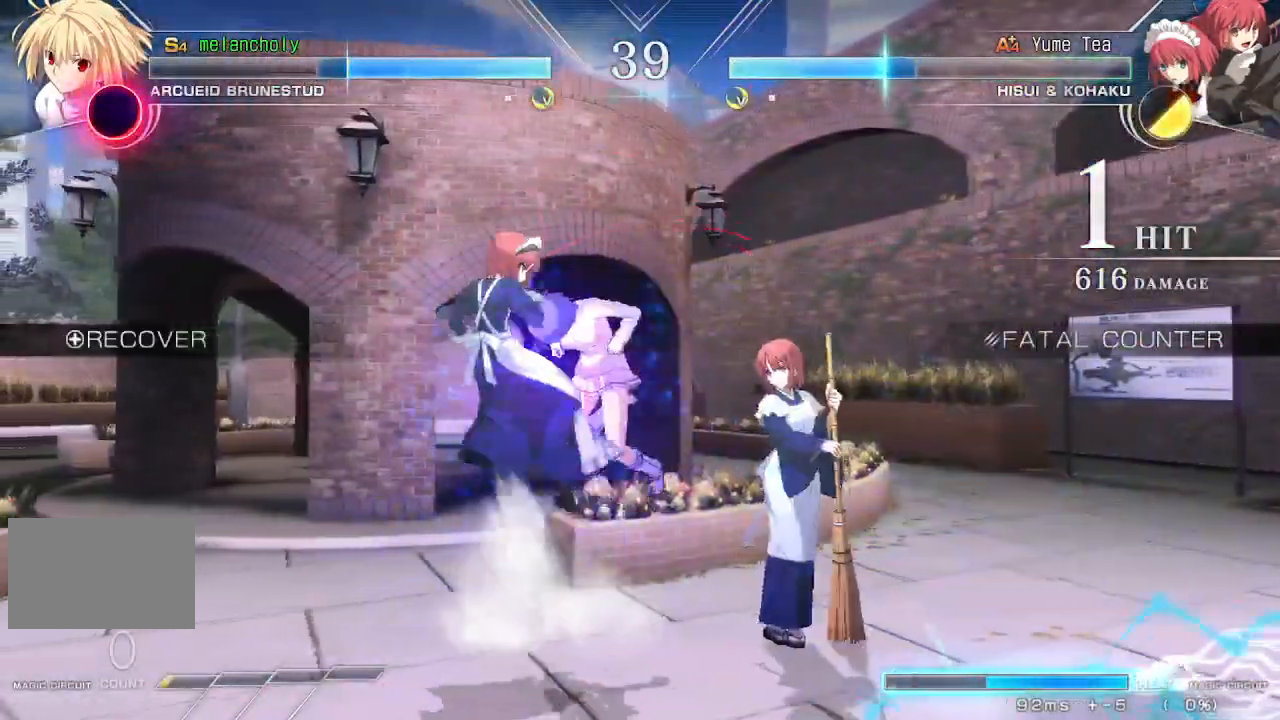
{"buttons": ["DPAD_RIGHT"], "events": [[17, "SQUARE", "up"], [100, "DPAD_DOWN", "down"], [150, "DPAD_DOWN", "up"], [150, "DPAD_UP", "down"], [200, "DPAD_DOWN", "down"], [200, "DPAD_LEFT", "up"], [200, "DPAD_UP", "up"], [317, "DPAD_RIGHT", "down"], [467, "DPAD_DOWN", "up"]]}
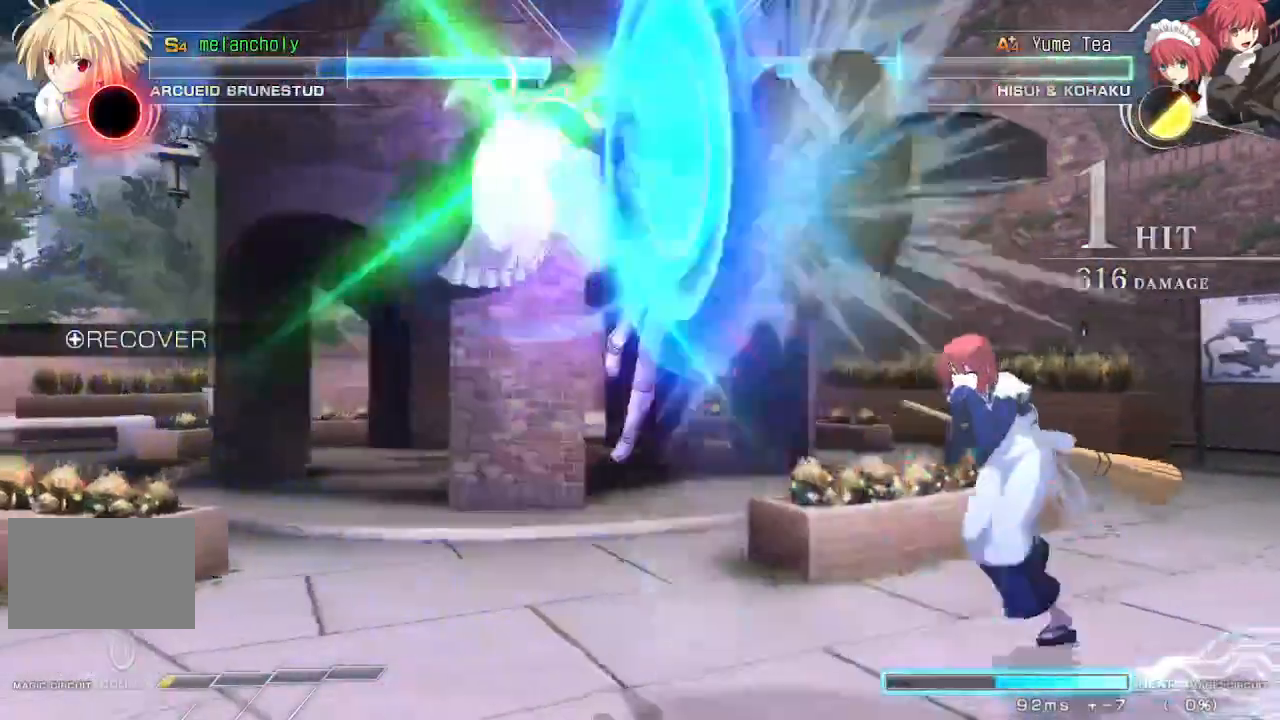
{"buttons": ["SQUARE", "DPAD_RIGHT"], "events": [[300, "SQUARE", "down"]]}
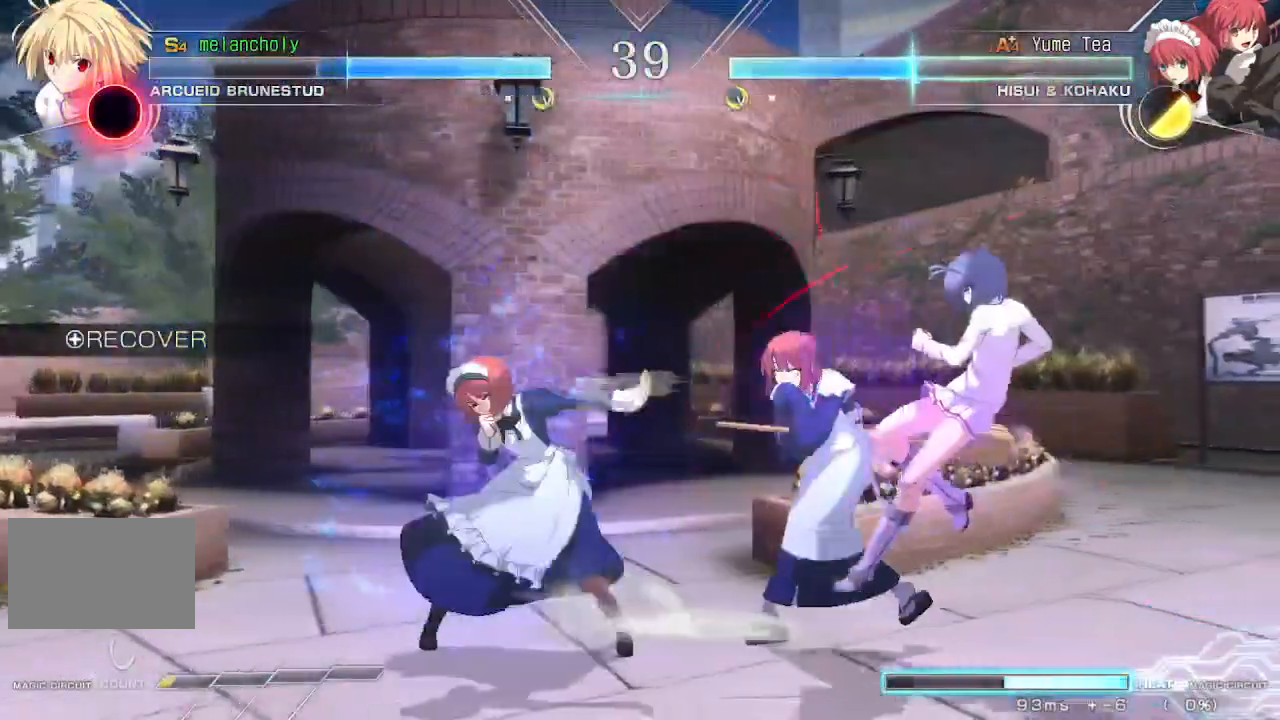
{"buttons": ["DPAD_RIGHT"], "events": [[133, "SQUARE", "up"]]}
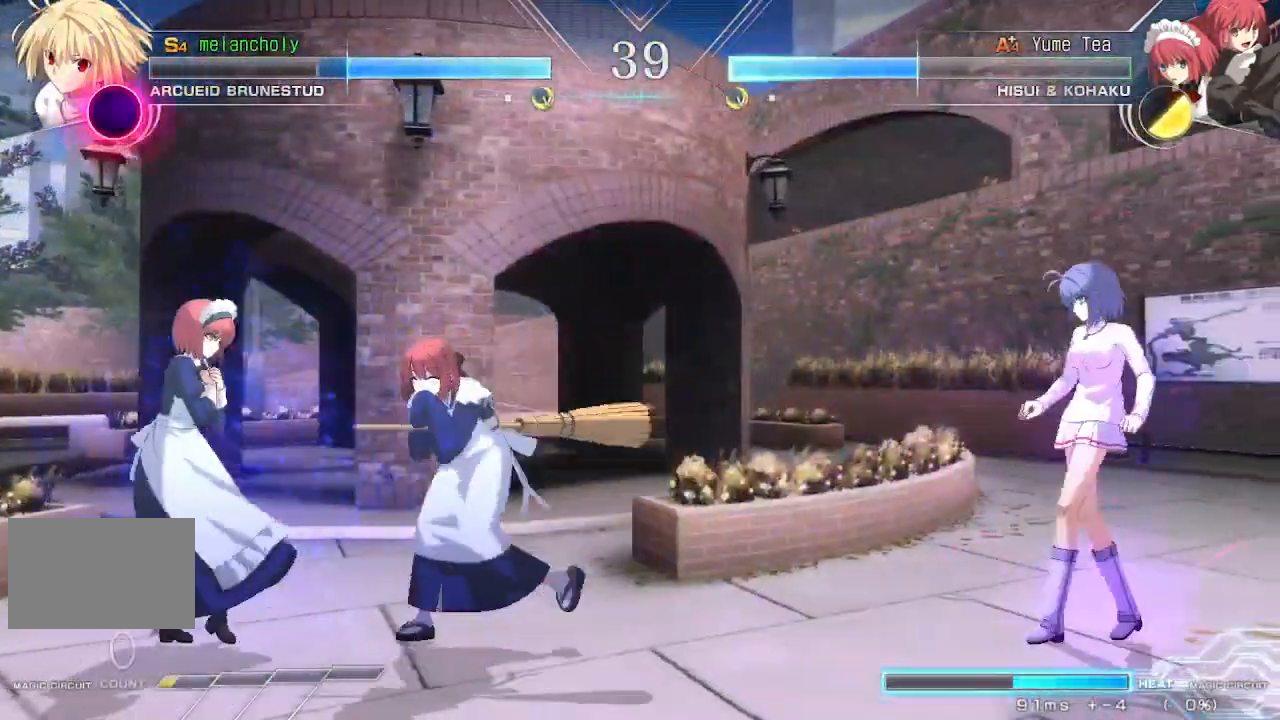
{"buttons": ["SQUARE", "DPAD_DOWN"], "events": [[417, "DPAD_DOWN", "down"], [433, "DPAD_RIGHT", "up"], [450, "SQUARE", "down"]]}
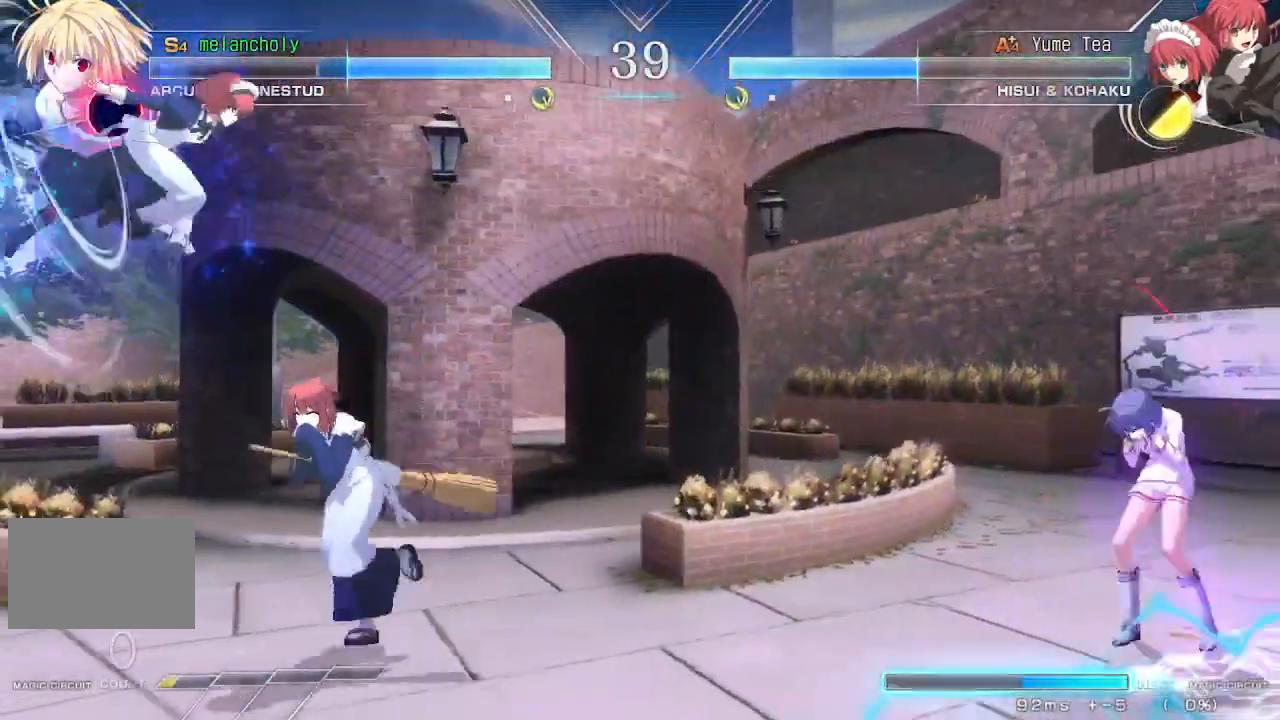
{"buttons": ["SQUARE", "DPAD_DOWN"], "events": []}
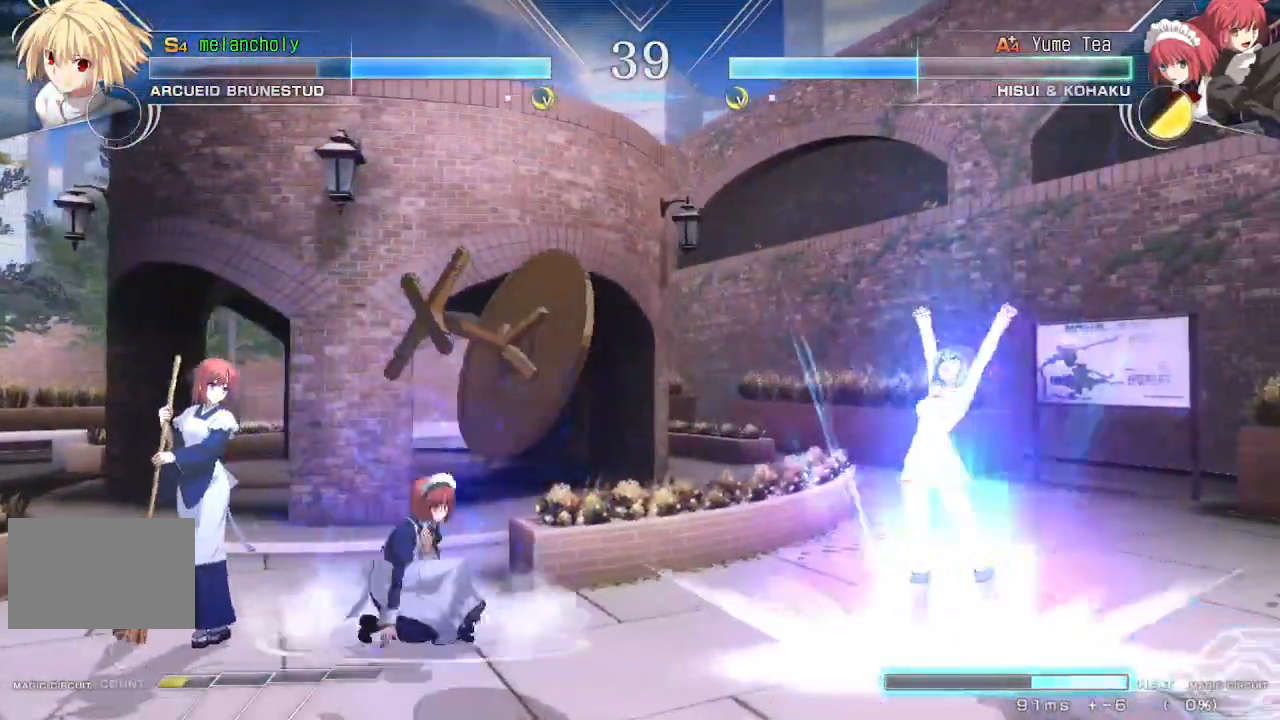
{"buttons": ["DPAD_RIGHT"], "events": [[33, "DPAD_RIGHT", "down"], [50, "SQUARE", "up"], [67, "DPAD_DOWN", "up"], [67, "DPAD_UP", "down"], [333, "DPAD_UP", "up"]]}
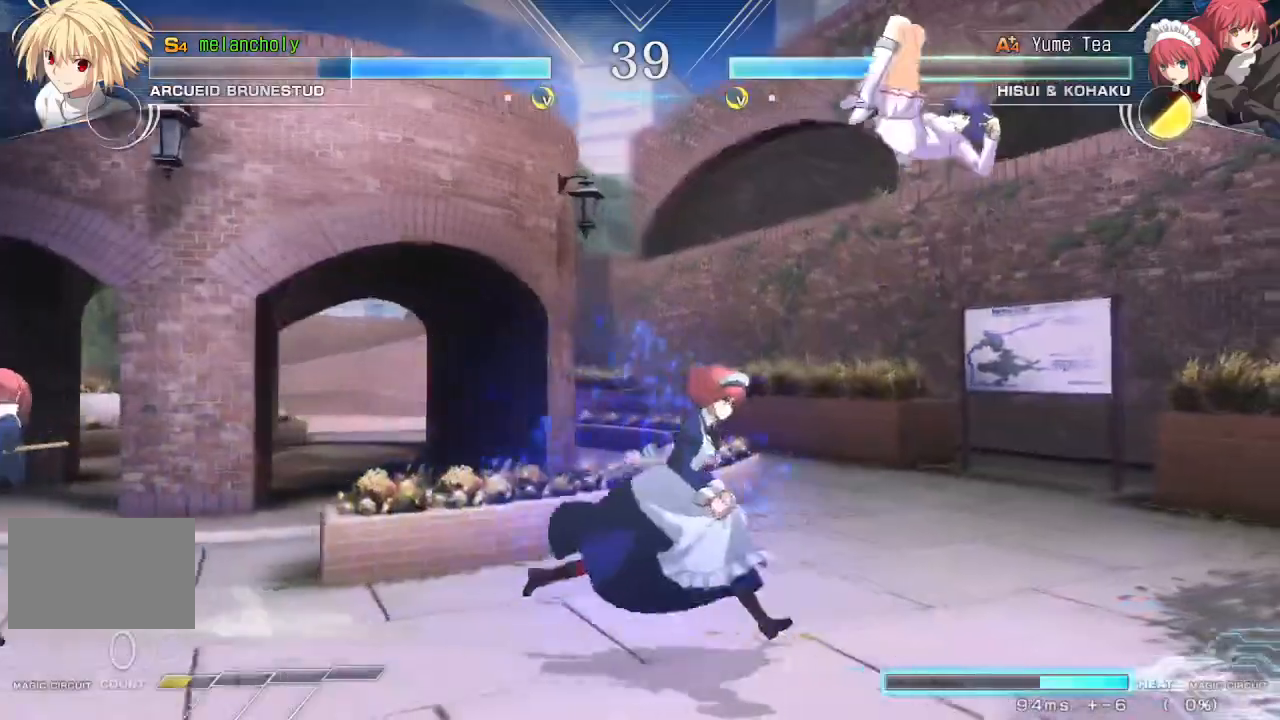
{"buttons": ["DPAD_DOWN"], "events": [[33, "DPAD_DOWN", "down"], [33, "DPAD_RIGHT", "up"]]}
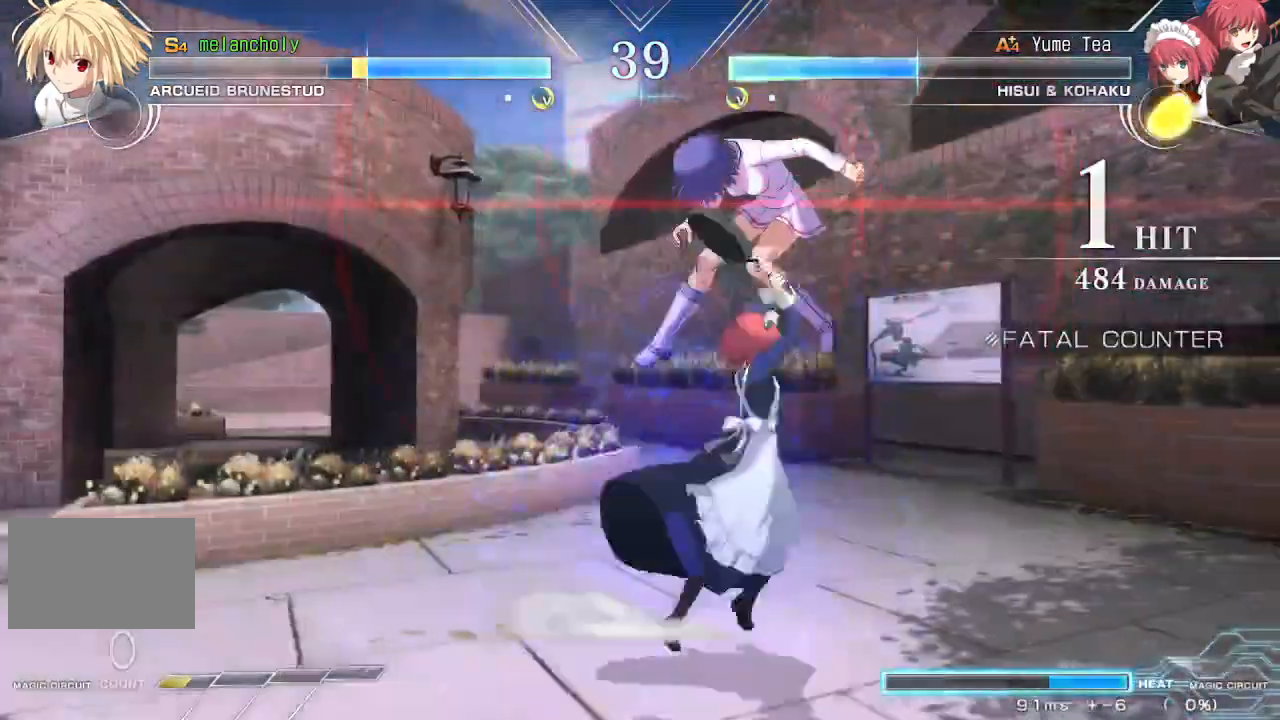
{"buttons": ["SQUARE", "DPAD_RIGHT"], "events": [[33, "DPAD_RIGHT", "down"], [50, "DPAD_DOWN", "up"], [117, "SQUARE", "down"]]}
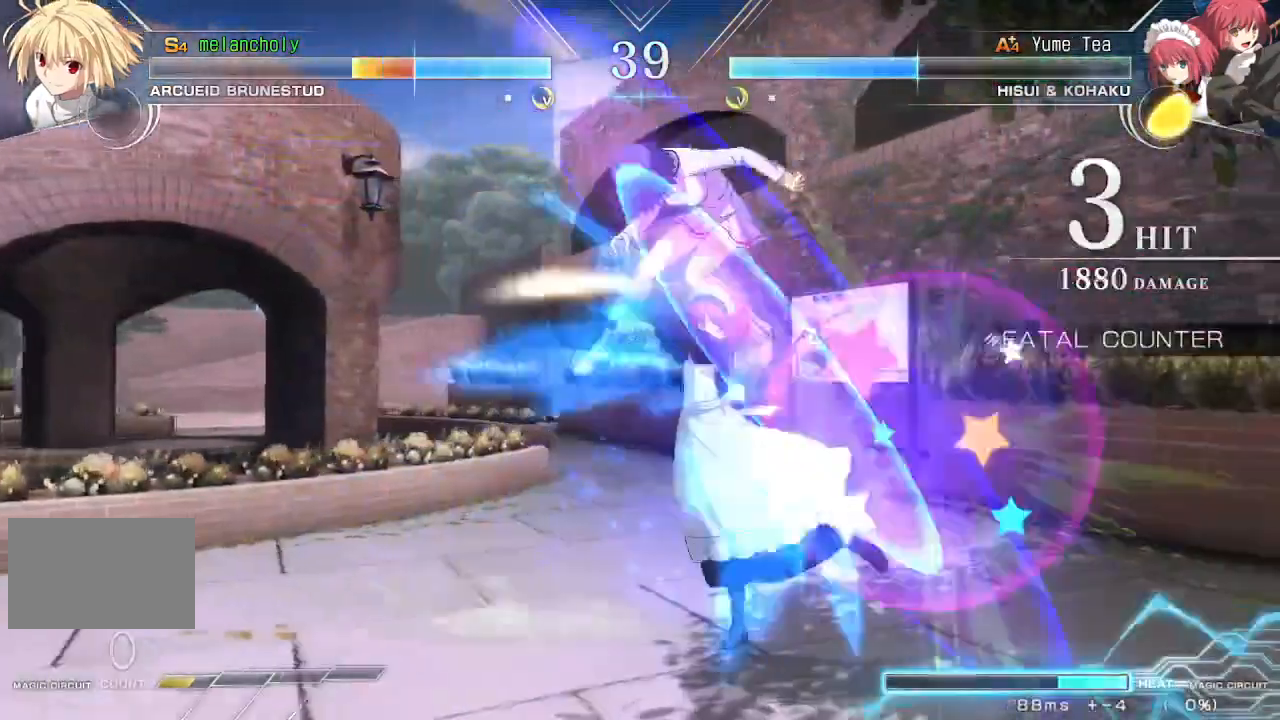
{"buttons": ["SQUARE", "DPAD_RIGHT"], "events": []}
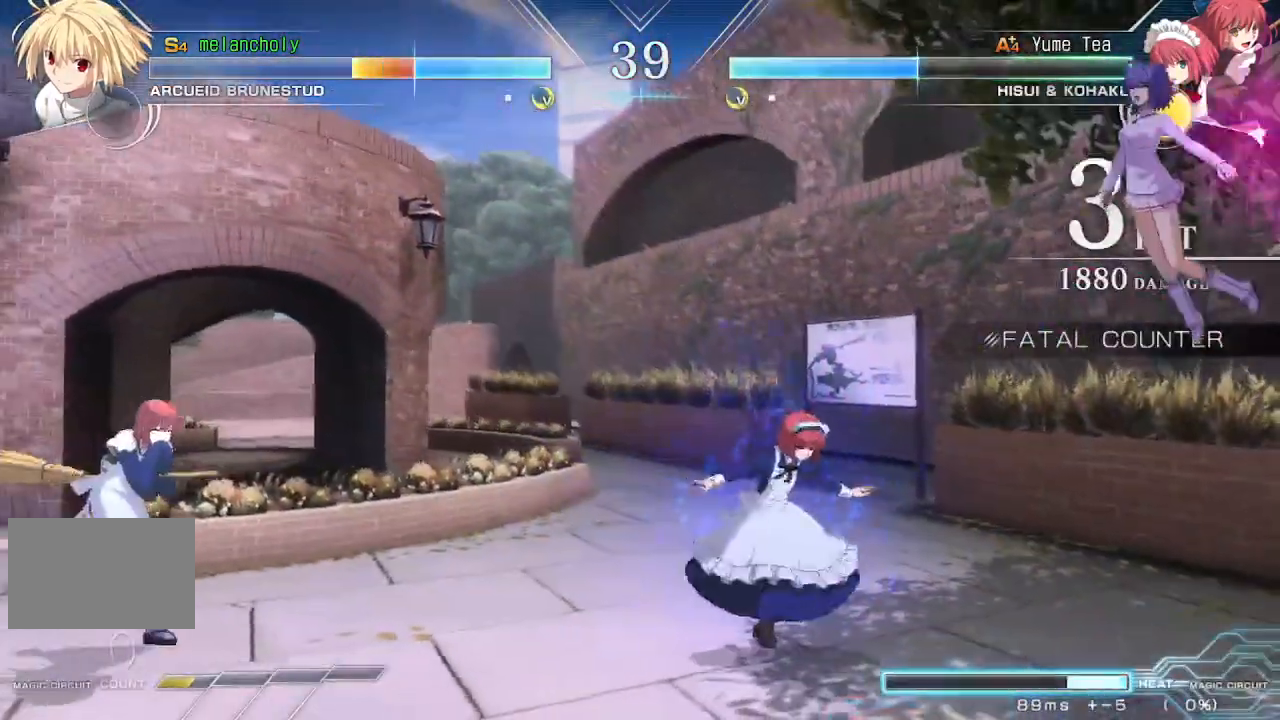
{"buttons": ["SQUARE", "DPAD_RIGHT"], "events": []}
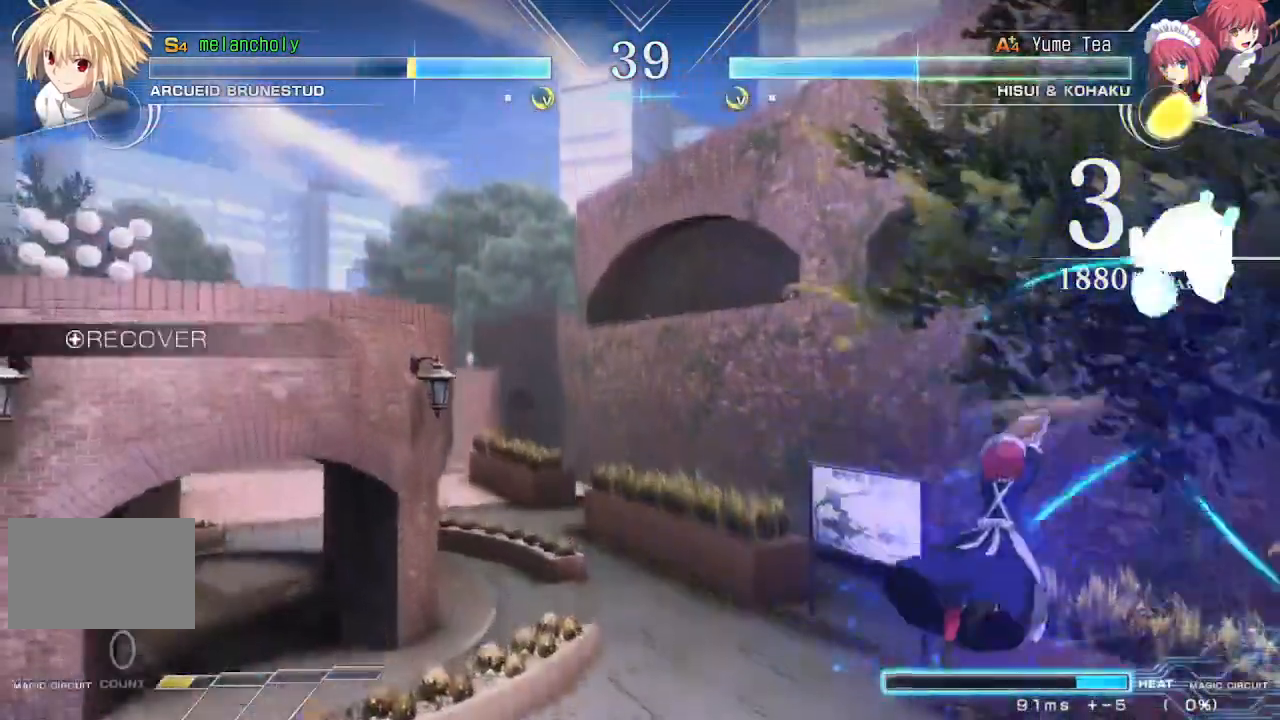
{"buttons": ["DPAD_DOWN"], "events": [[117, "SQUARE", "up"], [133, "DPAD_RIGHT", "up"], [183, "DPAD_UP", "down"], [383, "DPAD_UP", "up"], [433, "DPAD_DOWN", "down"]]}
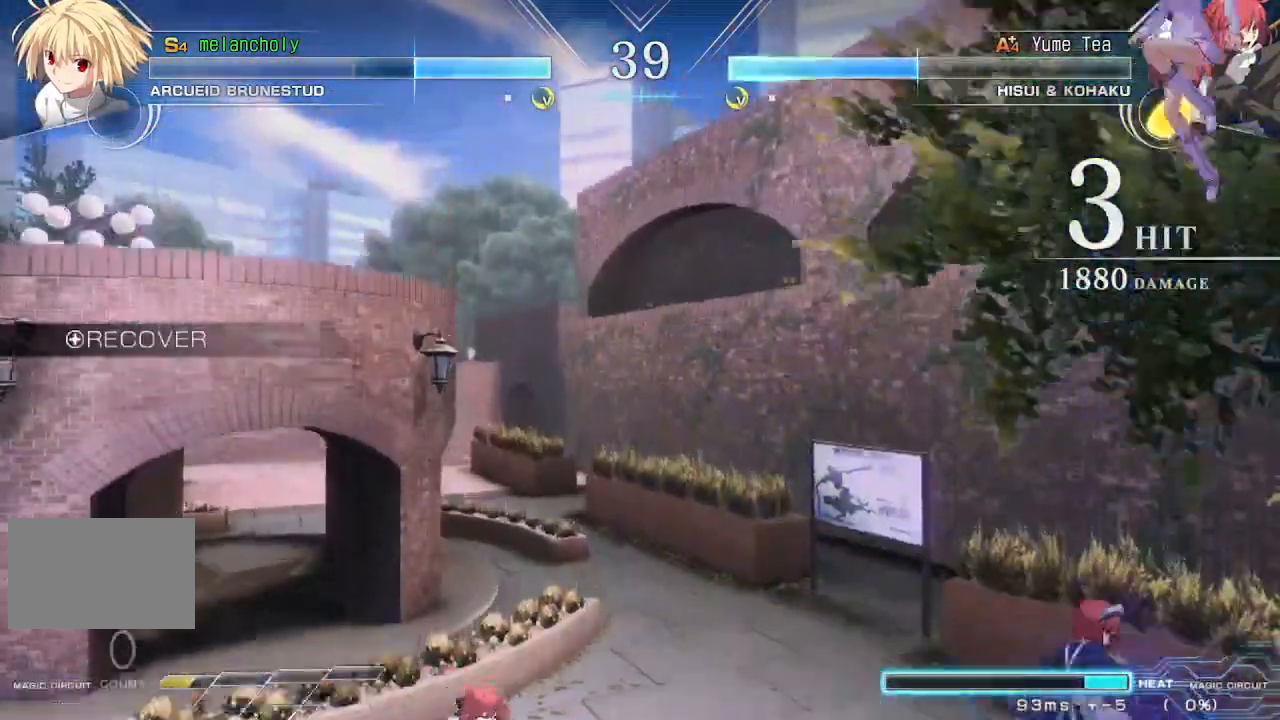
{"buttons": ["DPAD_DOWN"], "events": []}
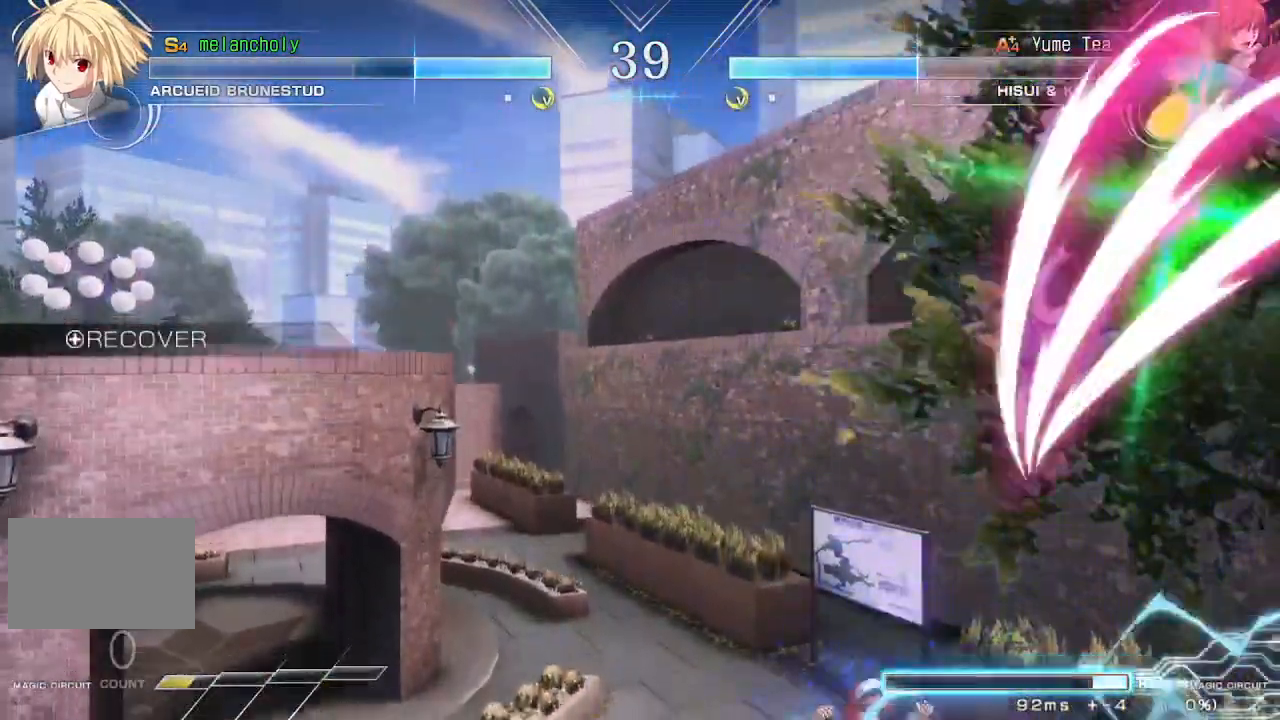
{"buttons": ["CROSS", "DPAD_DOWN"], "events": [[283, "DPAD_LEFT", "down"], [367, "DPAD_LEFT", "up"], [400, "DPAD_RIGHT", "down"], [483, "CROSS", "down"], [483, "DPAD_RIGHT", "up"]]}
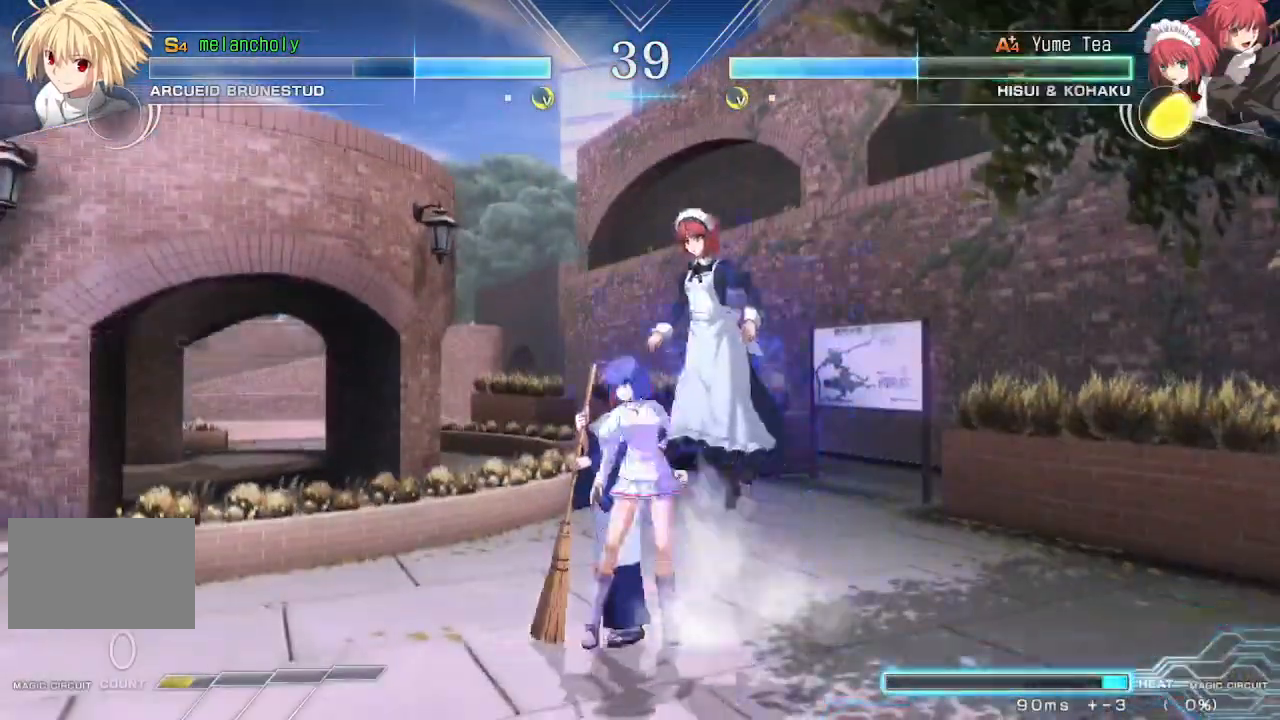
{"buttons": ["DPAD_UP", "DPAD_RIGHT"], "events": [[33, "DPAD_LEFT", "down"], [283, "CROSS", "up"], [317, "DPAD_DOWN", "up"], [417, "DPAD_LEFT", "up"], [450, "DPAD_RIGHT", "down"], [500, "DPAD_UP", "down"]]}
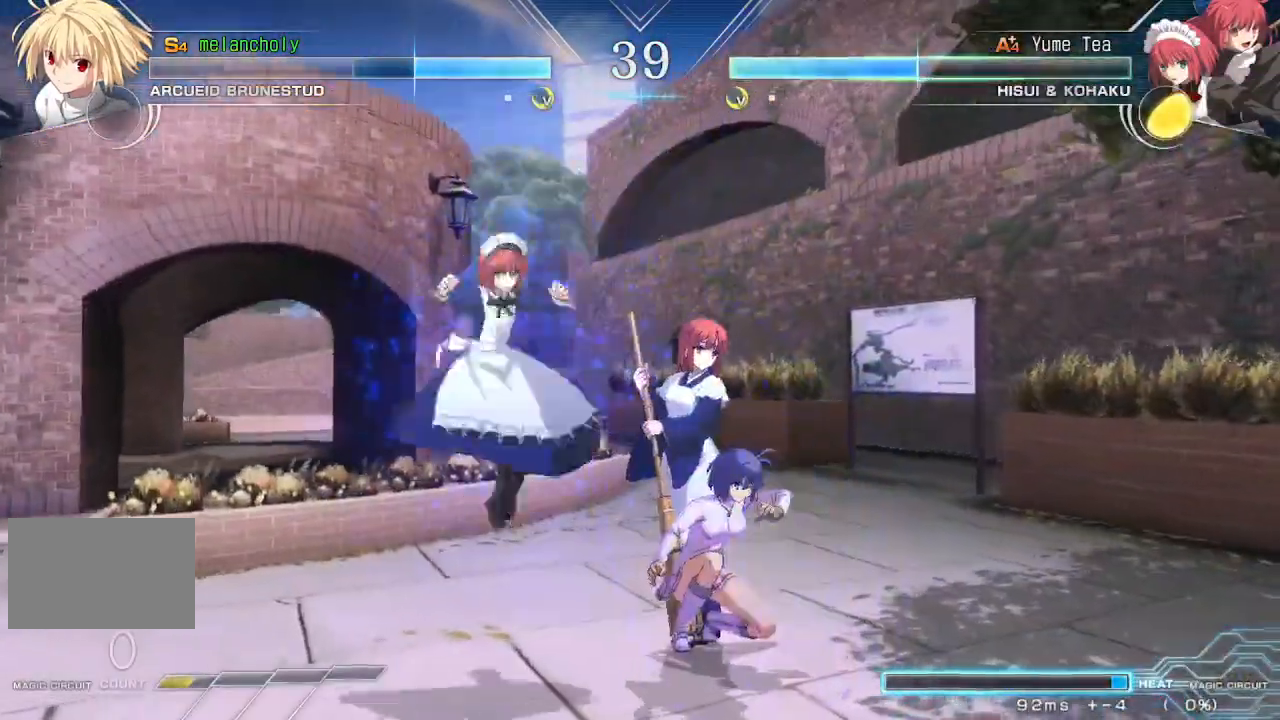
{"buttons": ["DPAD_RIGHT"], "events": [[417, "DPAD_UP", "up"]]}
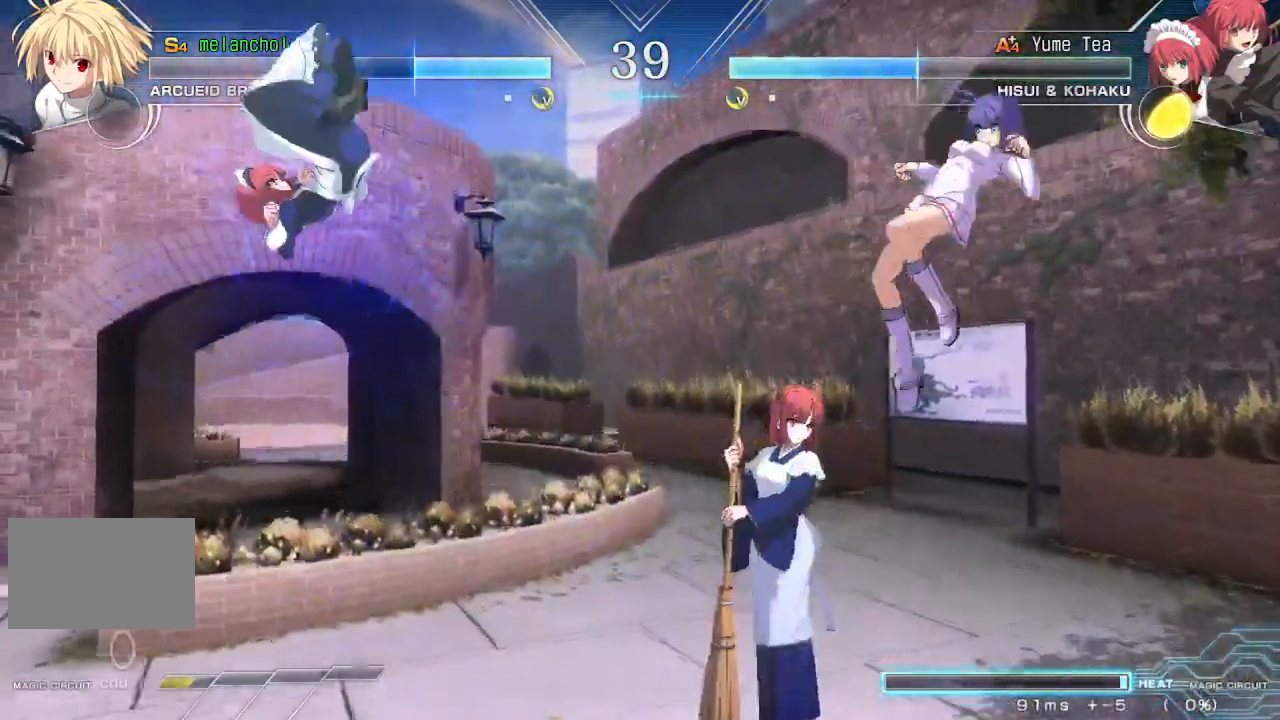
{"buttons": ["SQUARE", "DPAD_LEFT"], "events": [[383, "DPAD_RIGHT", "up"], [417, "DPAD_DOWN", "down"], [417, "DPAD_LEFT", "down"], [433, "DPAD_DOWN", "up"], [450, "SQUARE", "down"]]}